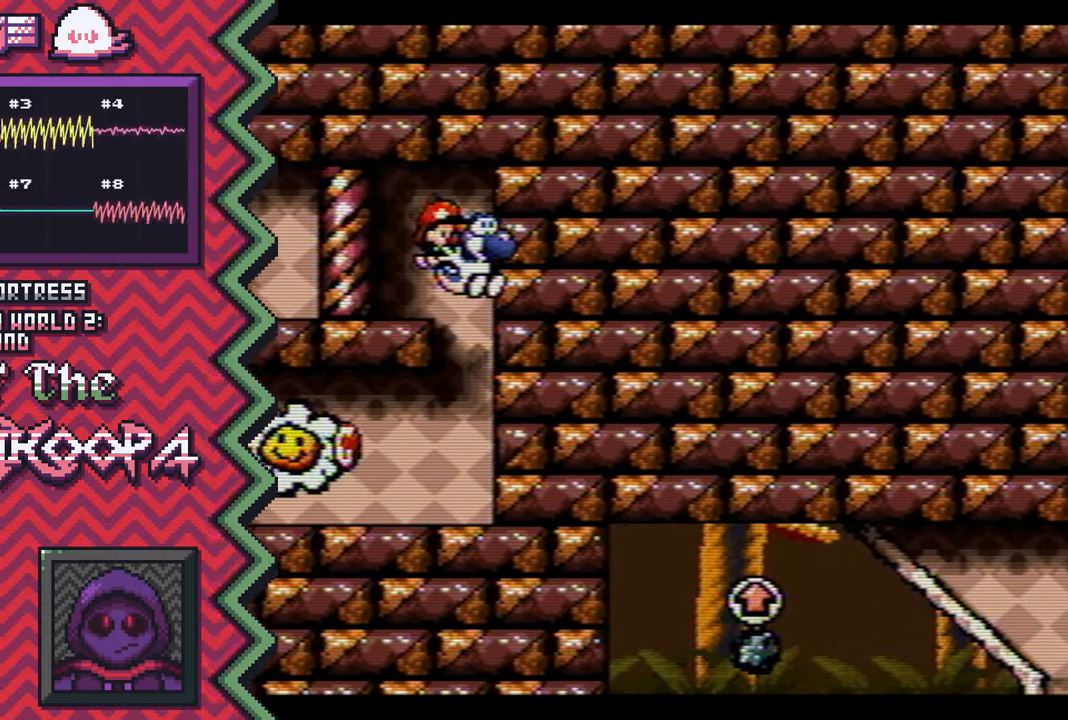
Gameplay with a controller (Nintendo layout); each line is a JSON object with the inputs held at the frame after it. "events" lists button and stick changes between this image and that frame as [ms after this image, input, new state], when the widget could be followed in between. Not read: L1 L3 R1 R3.
{"buttons": ["A"], "events": [[84, "Y", "up"], [200, "X", "down"], [334, "X", "up"], [451, "A", "down"]]}
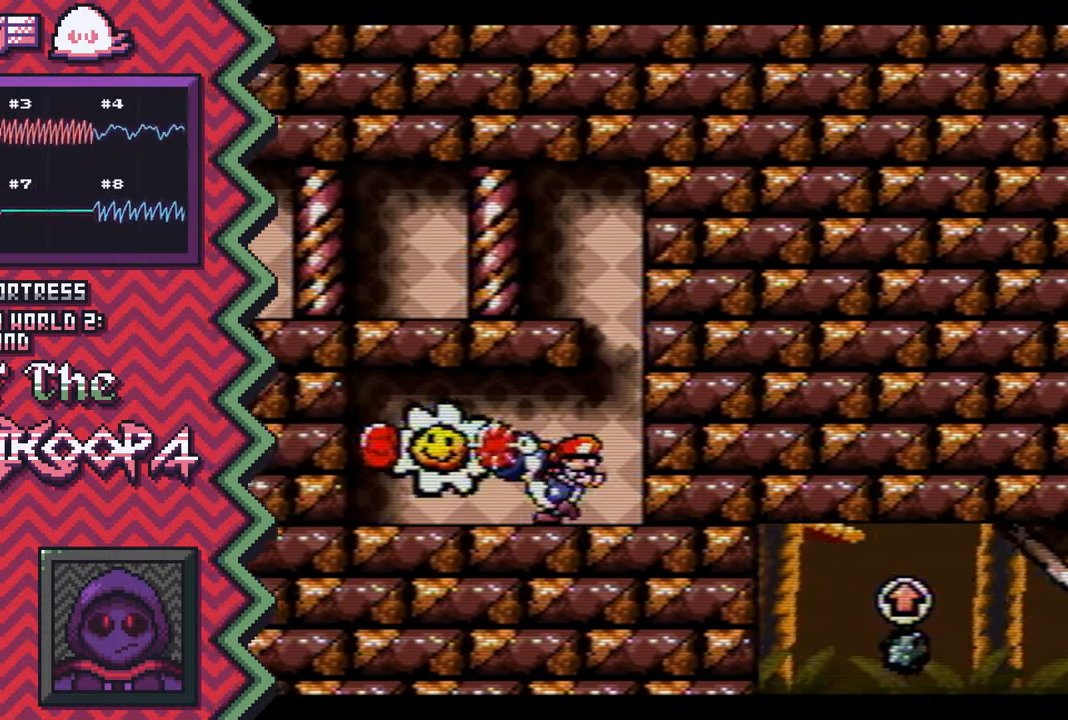
{"buttons": ["Y"], "events": [[66, "A", "up"], [183, "B", "down"], [300, "B", "up"], [434, "Y", "down"]]}
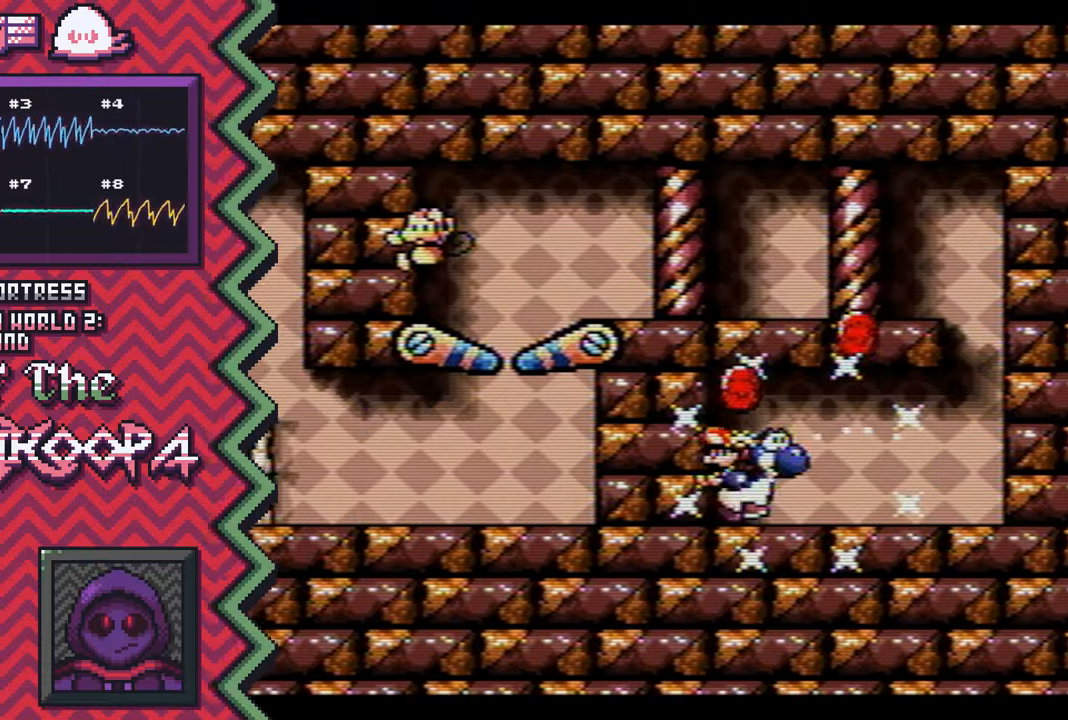
{"buttons": ["A"], "events": [[50, "Y", "up"], [167, "X", "down"], [284, "X", "up"], [401, "A", "down"]]}
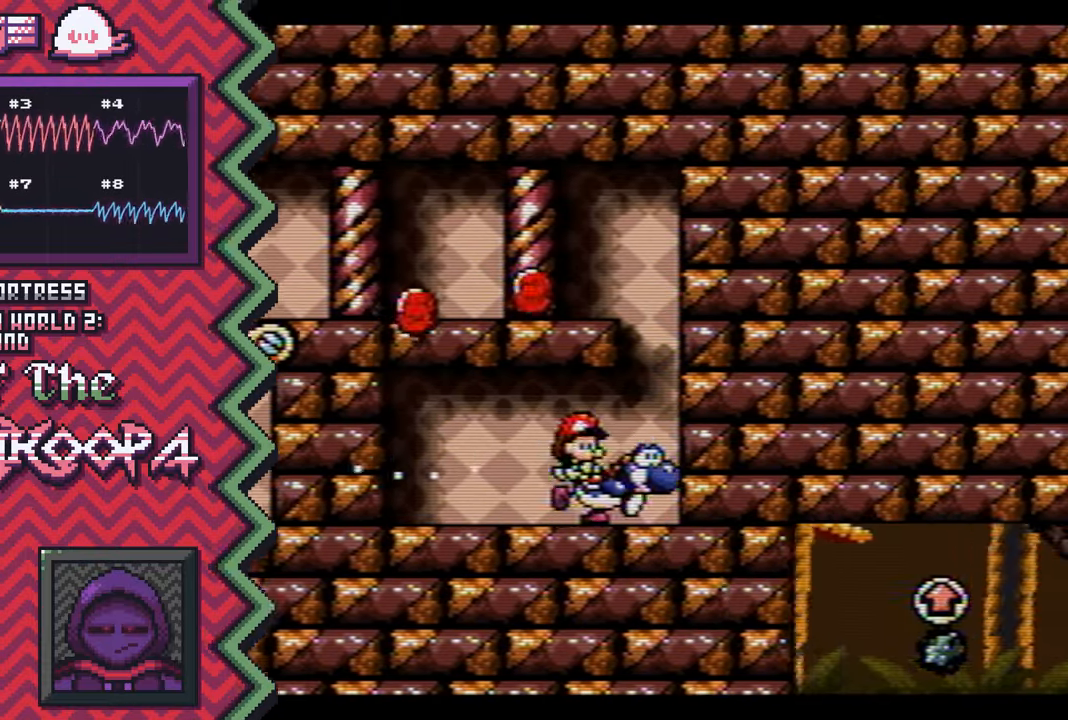
{"buttons": [], "events": [[33, "A", "up"], [150, "B", "down"], [267, "B", "up"], [383, "Y", "down"], [500, "Y", "up"]]}
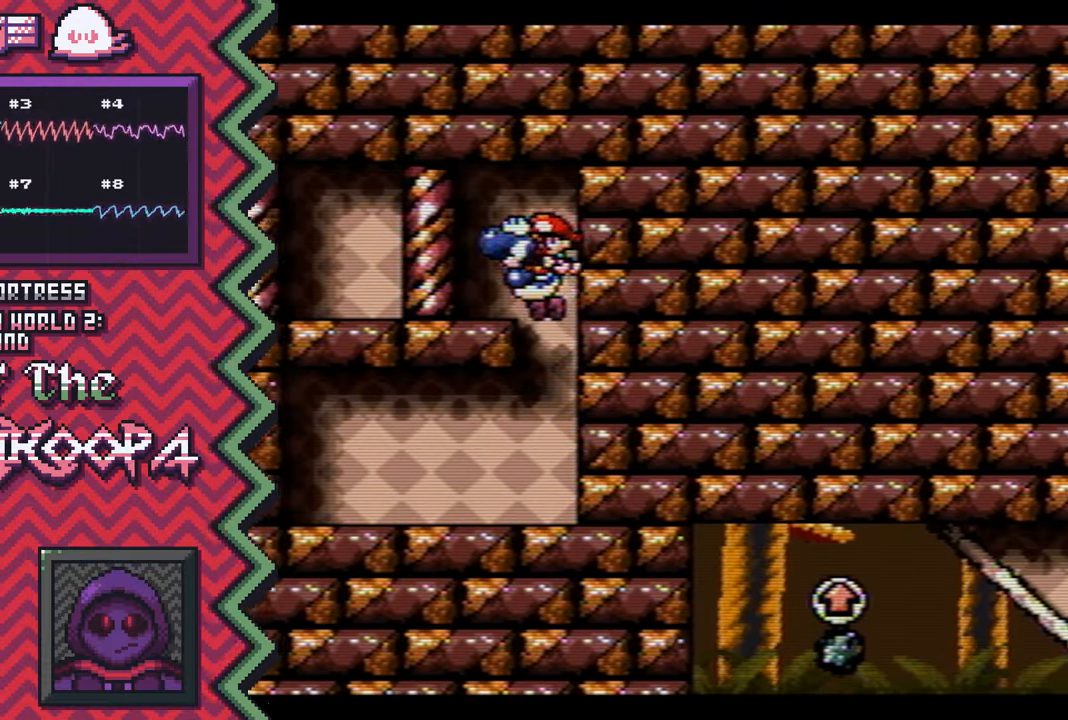
{"buttons": [], "events": [[134, "X", "down"], [251, "X", "up"], [367, "A", "down"], [484, "A", "up"]]}
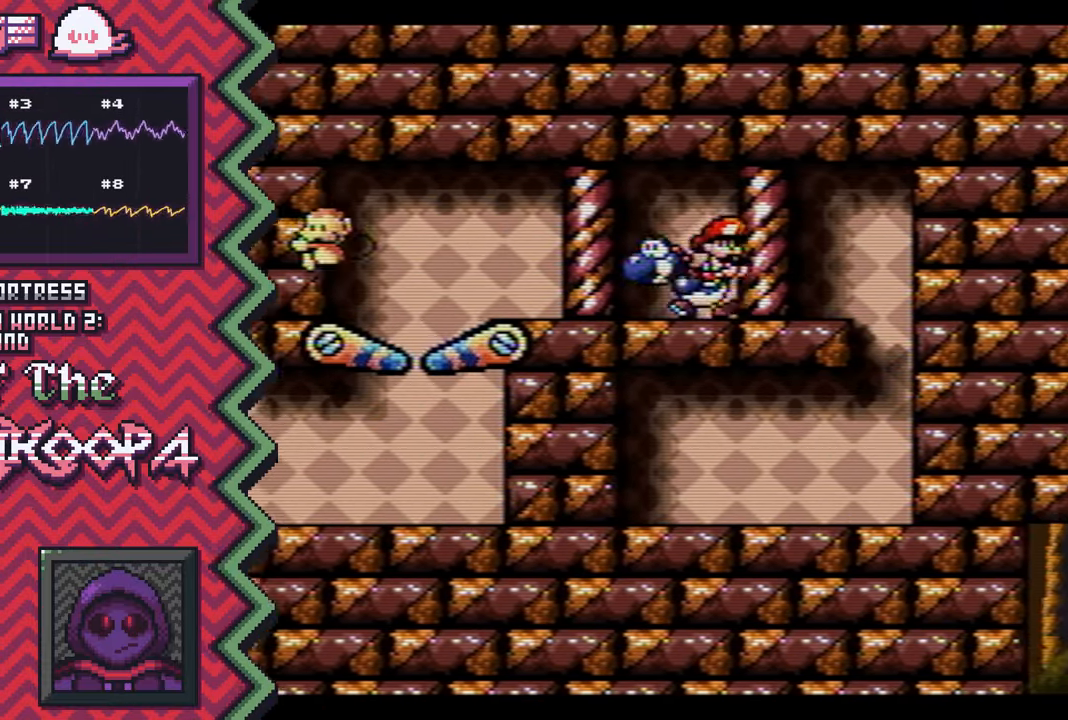
{"buttons": [], "events": [[100, "B", "down"], [233, "B", "up"], [350, "Y", "down"], [467, "Y", "up"]]}
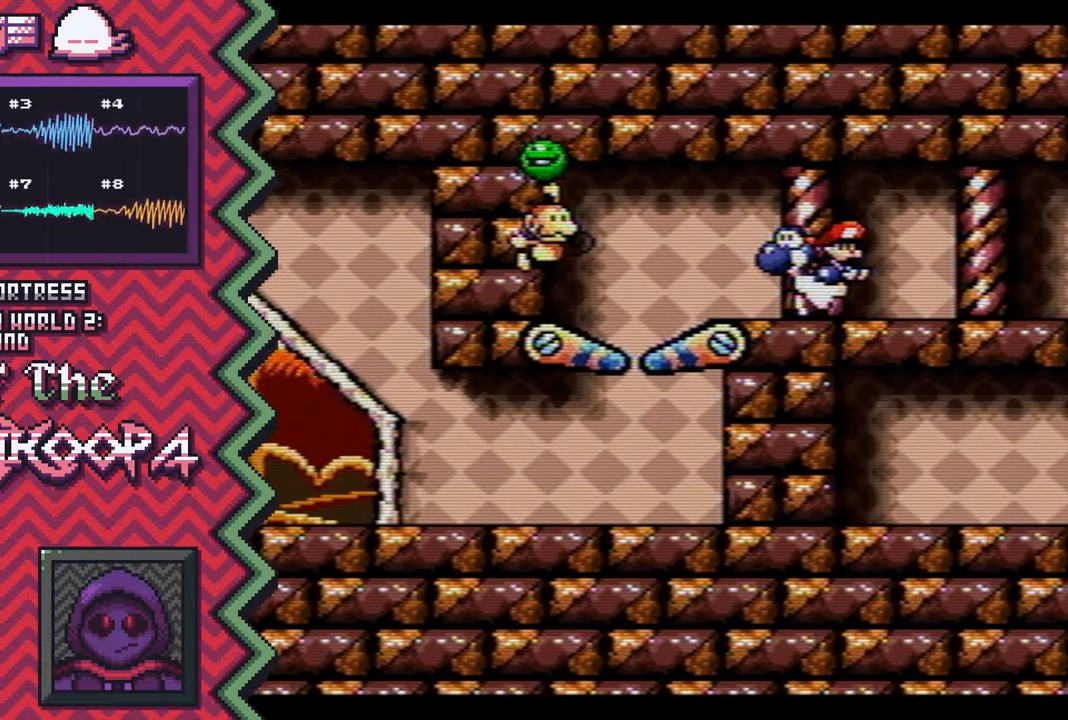
{"buttons": [], "events": [[84, "X", "down"], [200, "X", "up"], [317, "A", "down"], [451, "A", "up"]]}
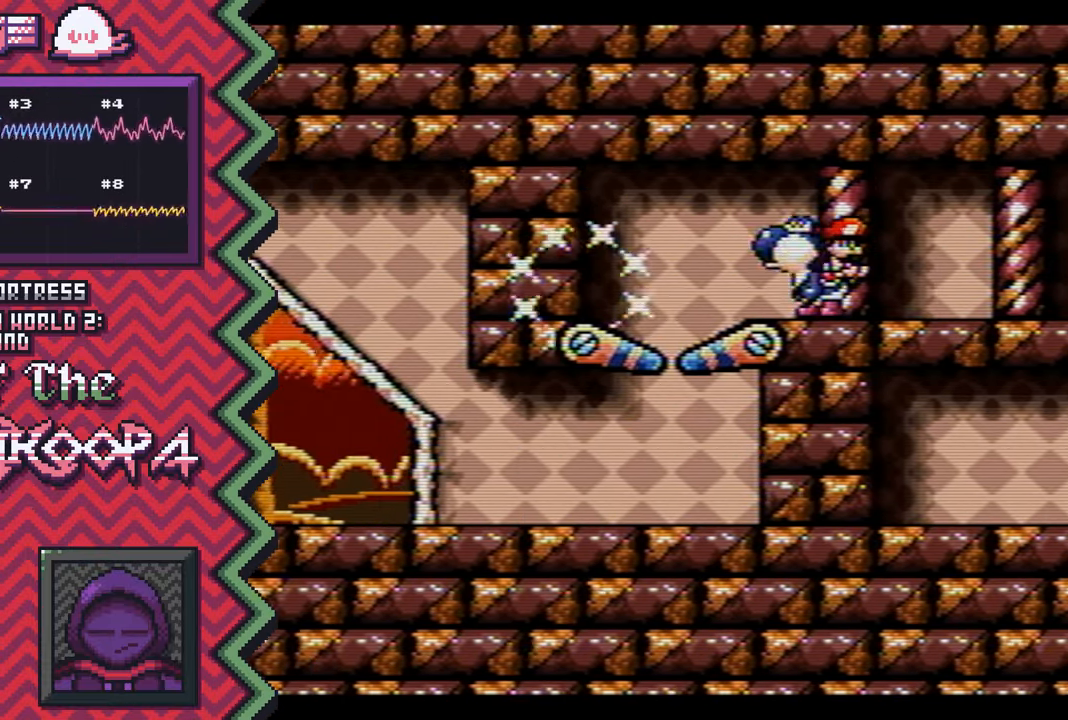
{"buttons": [], "events": [[66, "B", "down"], [183, "B", "up"], [300, "Y", "down"], [417, "Y", "up"]]}
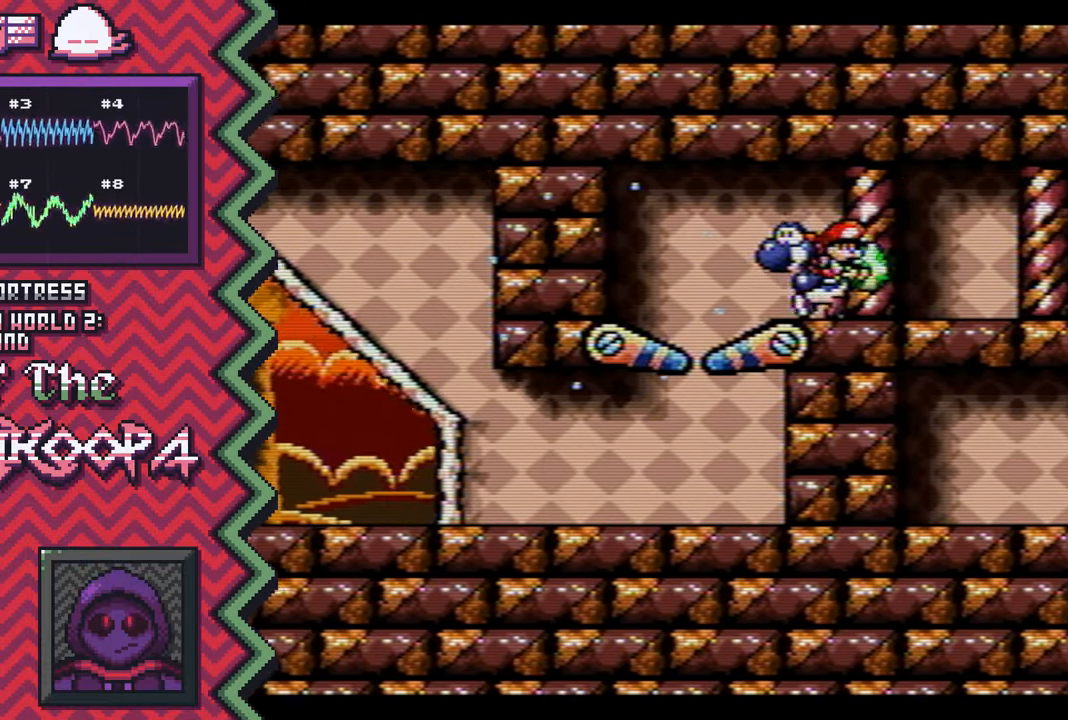
{"buttons": [], "events": [[50, "X", "down"], [167, "X", "up"], [284, "A", "down"], [401, "A", "up"]]}
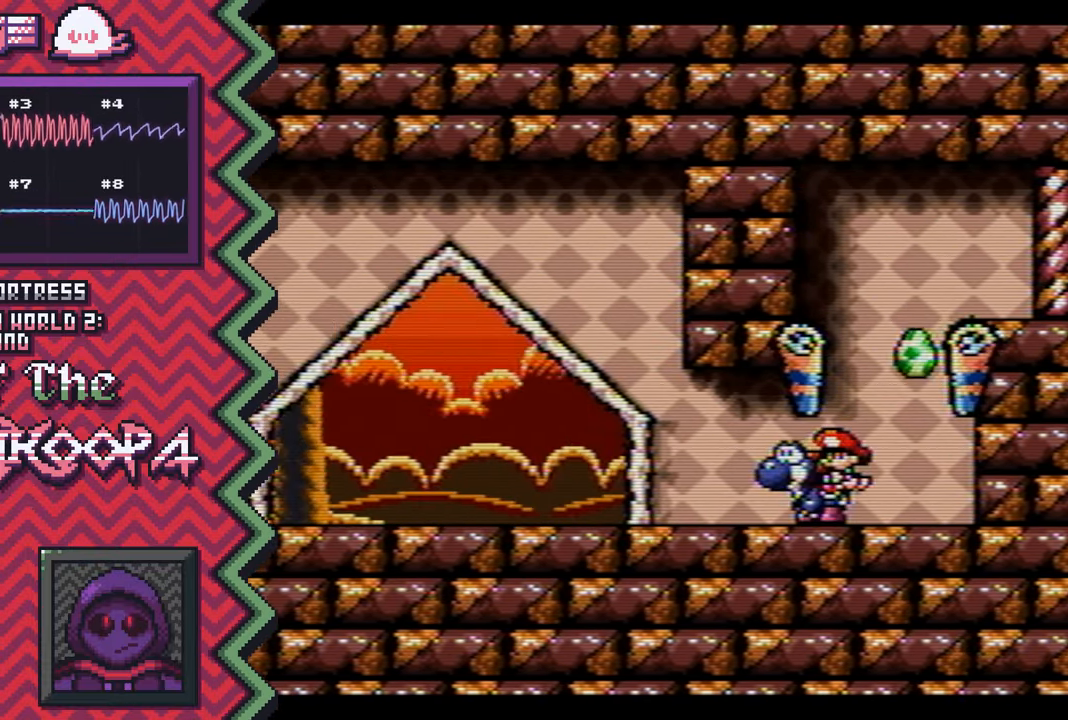
{"buttons": ["X"], "events": [[16, "B", "down"], [150, "B", "up"], [267, "Y", "down"], [383, "Y", "up"], [500, "X", "down"]]}
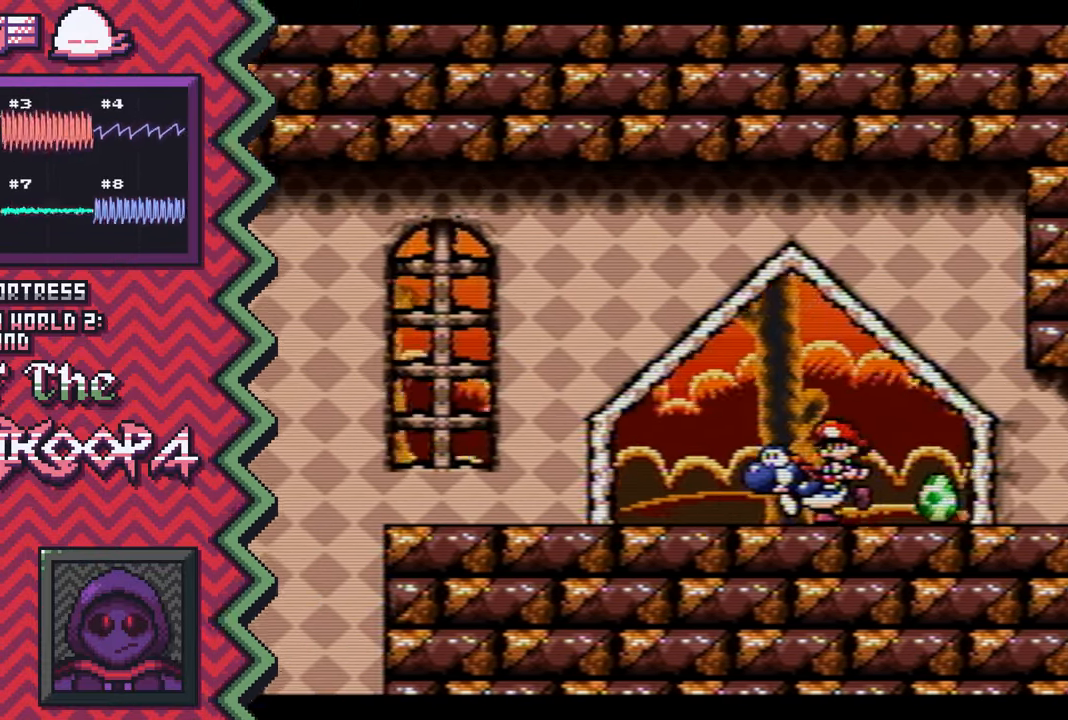
{"buttons": ["B"], "events": [[117, "X", "up"], [251, "A", "down"], [367, "A", "up"], [484, "B", "down"]]}
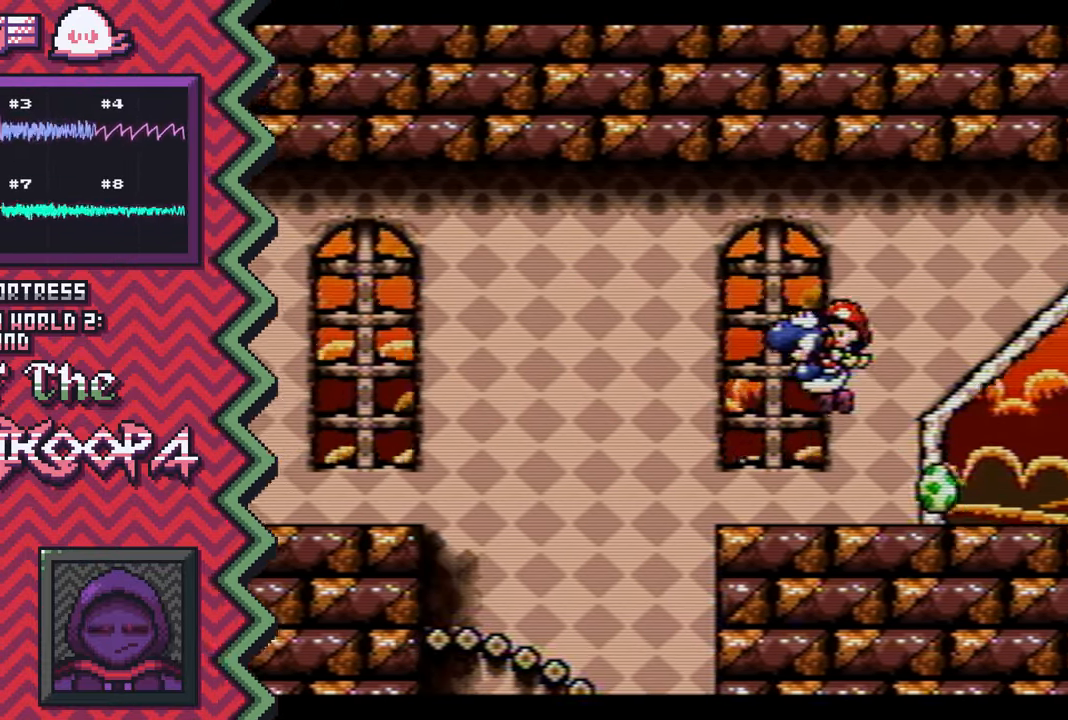
{"buttons": ["X"], "events": [[100, "B", "up"], [217, "Y", "down"], [350, "Y", "up"], [467, "X", "down"]]}
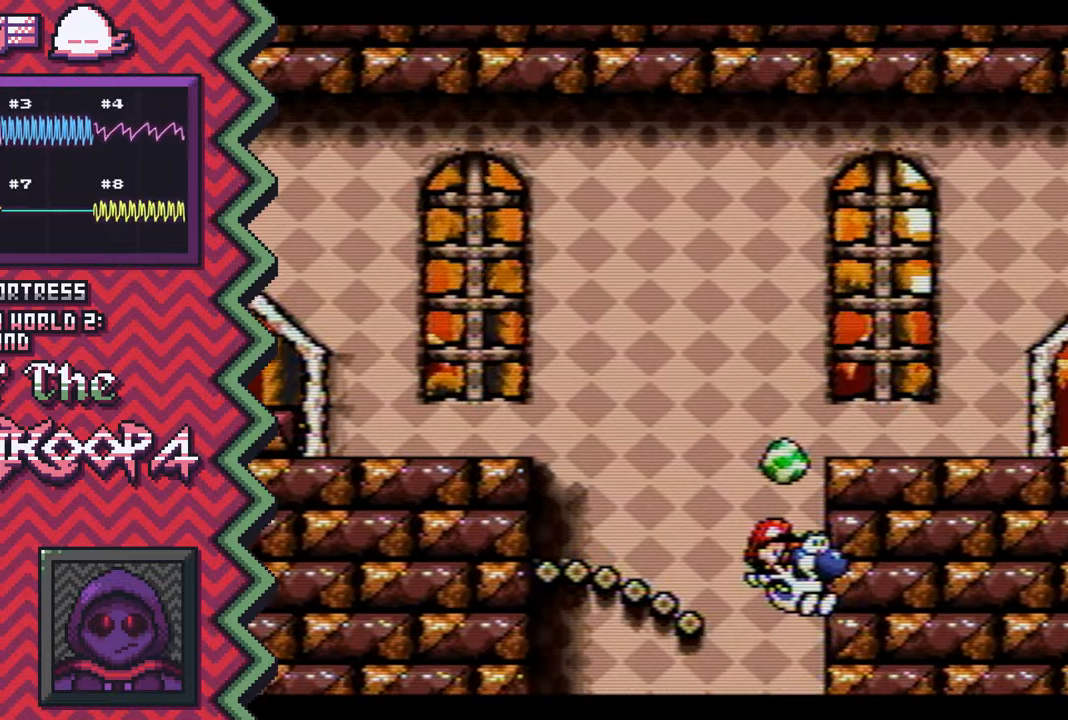
{"buttons": ["B"], "events": [[84, "X", "up"], [200, "A", "down"], [317, "A", "up"], [451, "B", "down"]]}
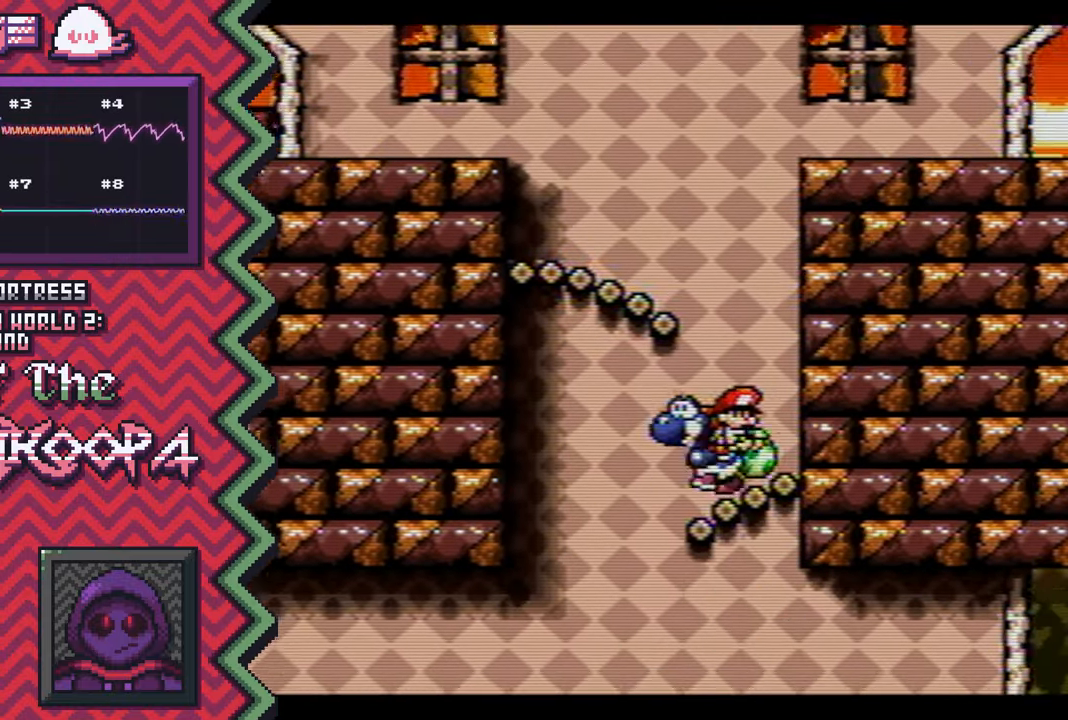
{"buttons": ["X"], "events": [[66, "B", "up"], [183, "Y", "down"], [300, "Y", "up"], [417, "X", "down"]]}
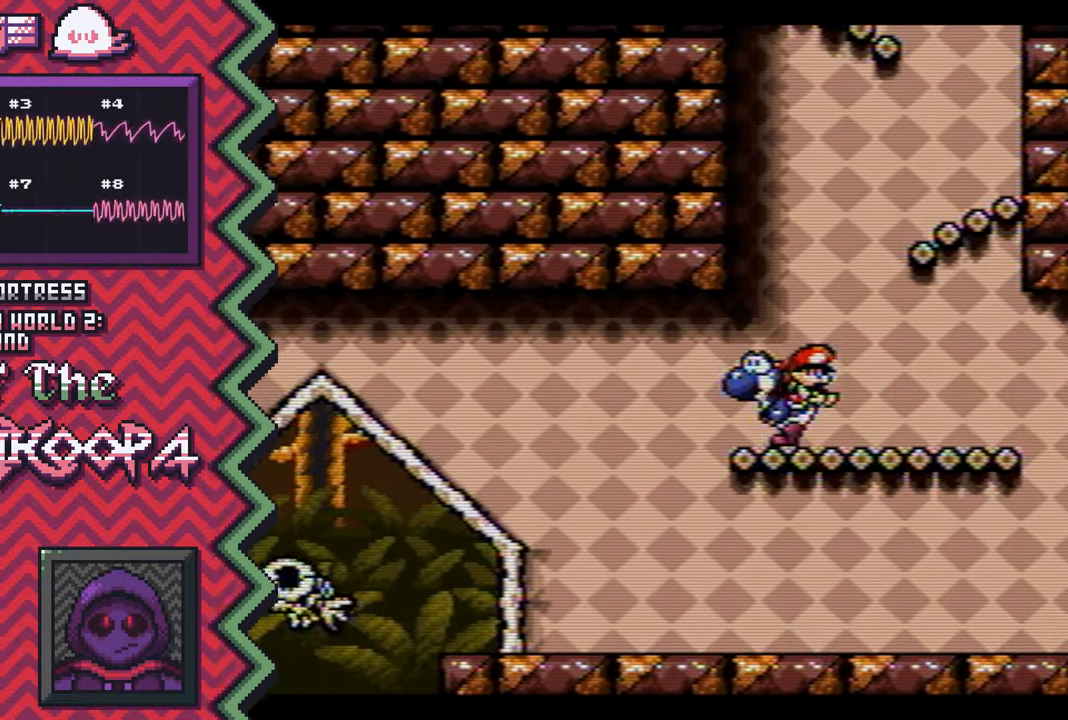
{"buttons": ["B"], "events": [[34, "X", "up"], [167, "A", "down"], [284, "A", "up"], [401, "B", "down"]]}
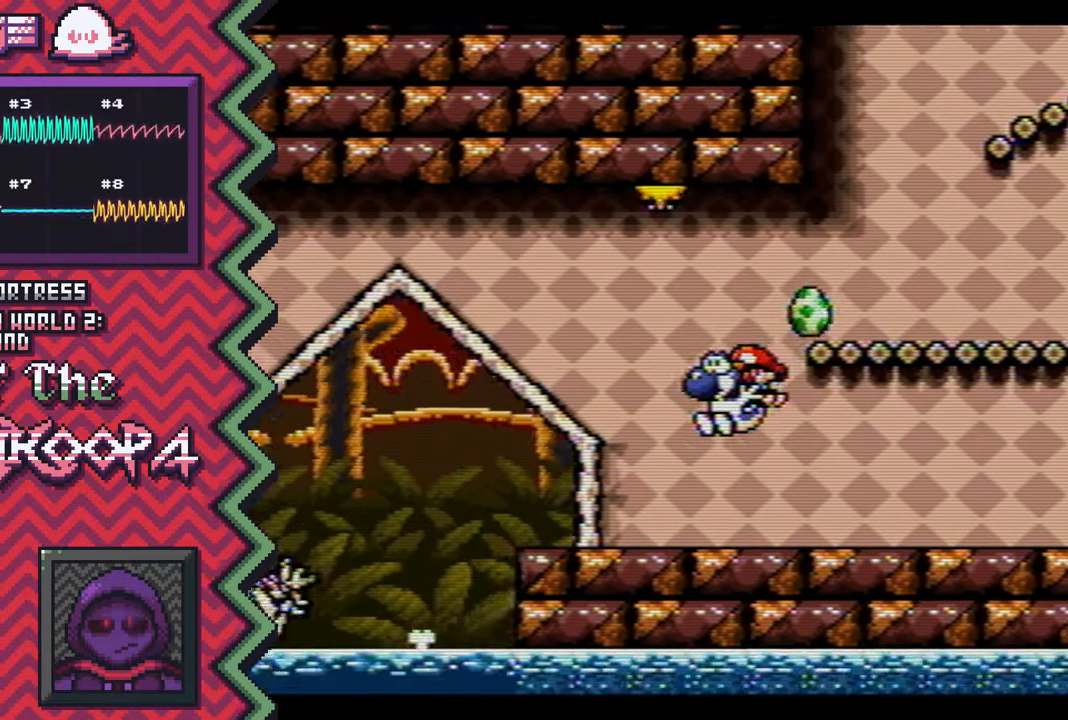
{"buttons": [], "events": [[16, "B", "up"], [133, "Y", "down"], [267, "Y", "up"], [383, "X", "down"], [500, "X", "up"]]}
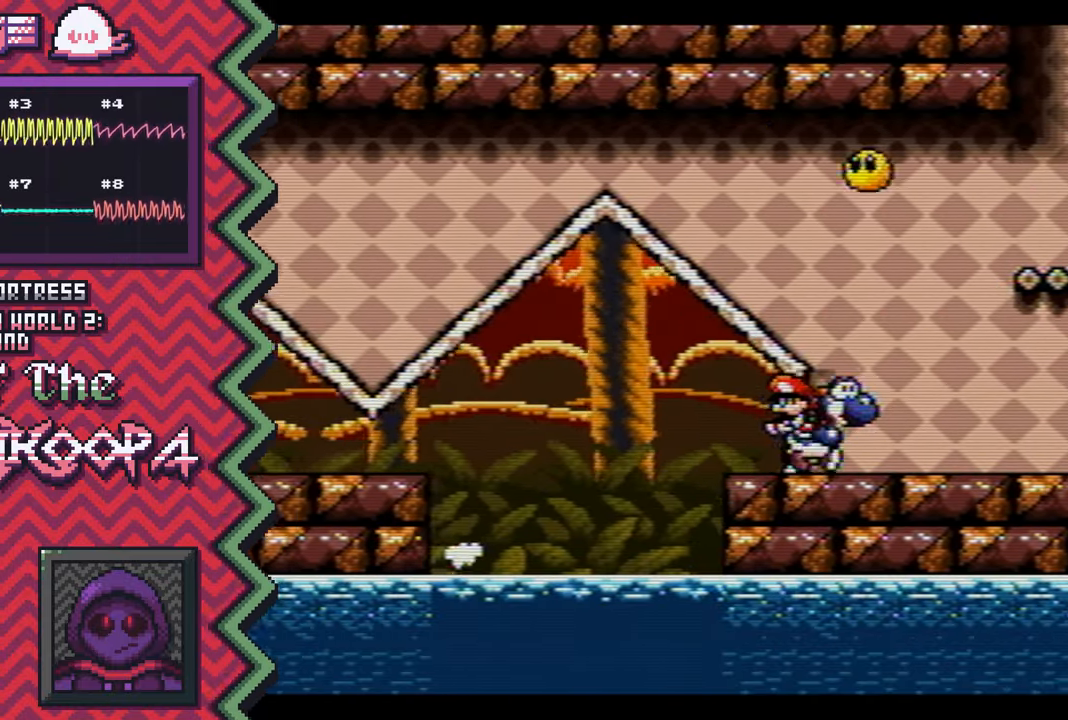
{"buttons": [], "events": [[117, "A", "down"], [234, "A", "up"], [367, "B", "down"], [484, "B", "up"]]}
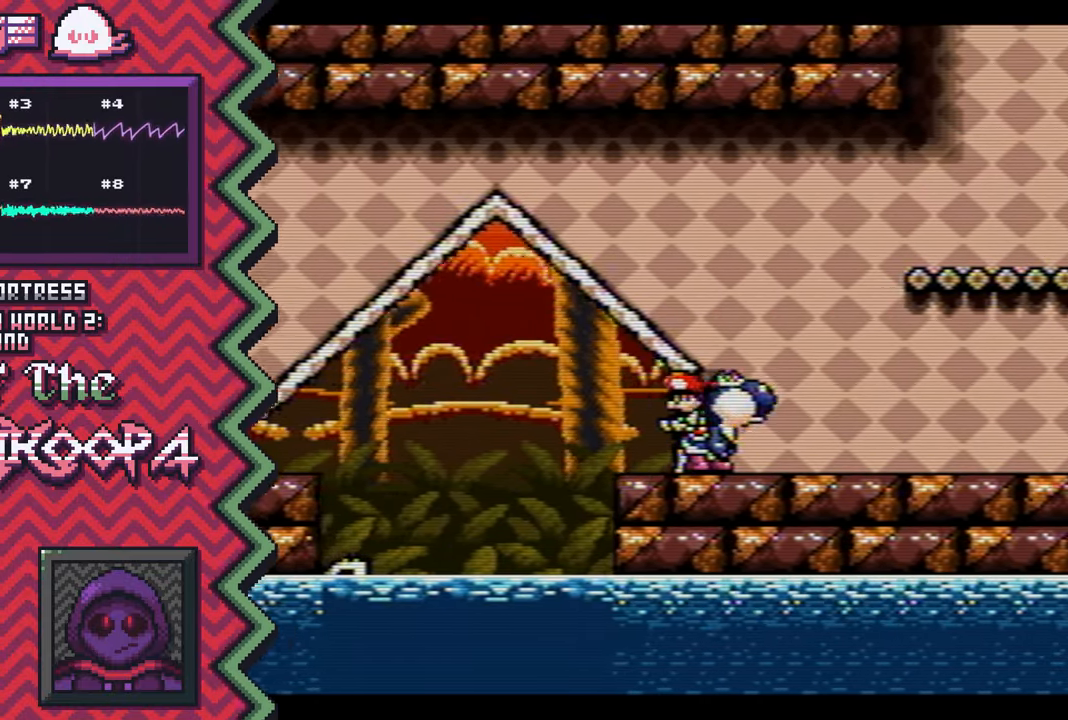
{"buttons": [], "events": [[100, "Y", "down"], [217, "Y", "up"], [333, "X", "down"], [467, "X", "up"]]}
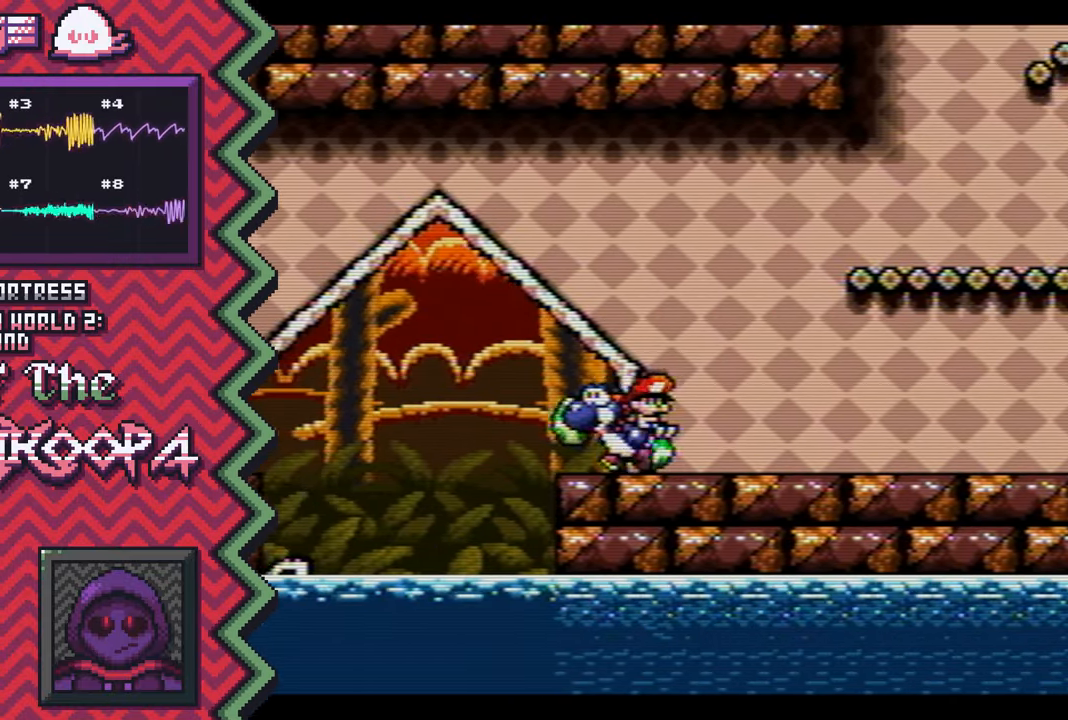
{"buttons": [], "events": [[84, "A", "down"], [200, "A", "up"], [317, "B", "down"], [434, "B", "up"]]}
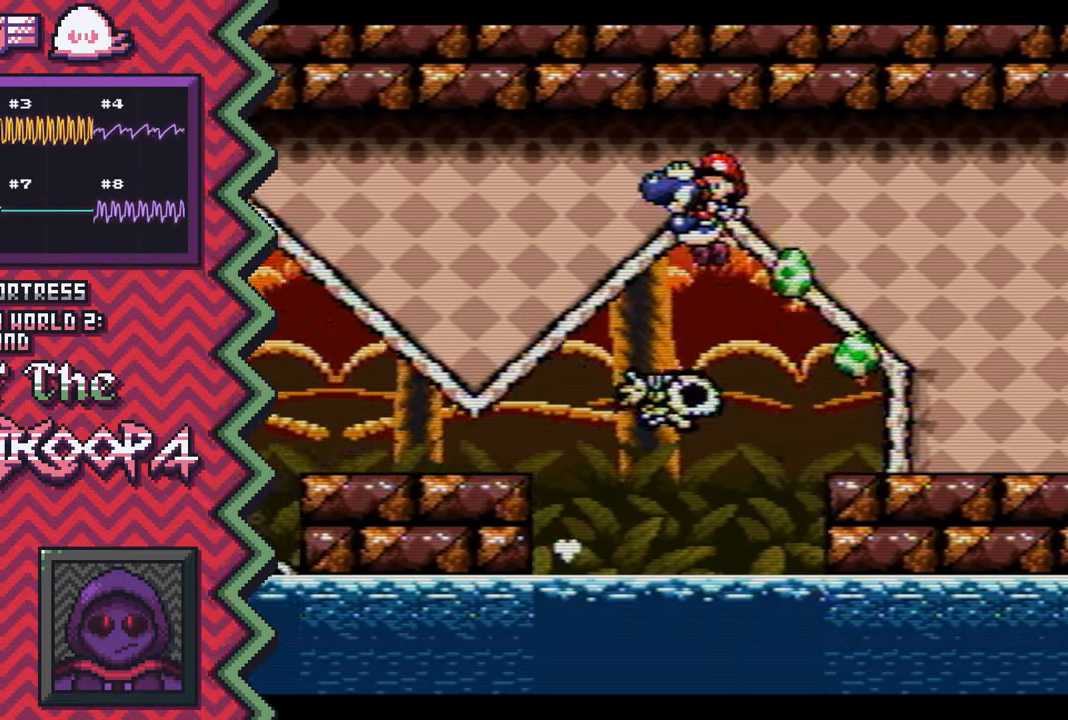
{"buttons": [], "events": [[66, "Y", "down"], [183, "Y", "up"], [300, "X", "down"], [417, "X", "up"]]}
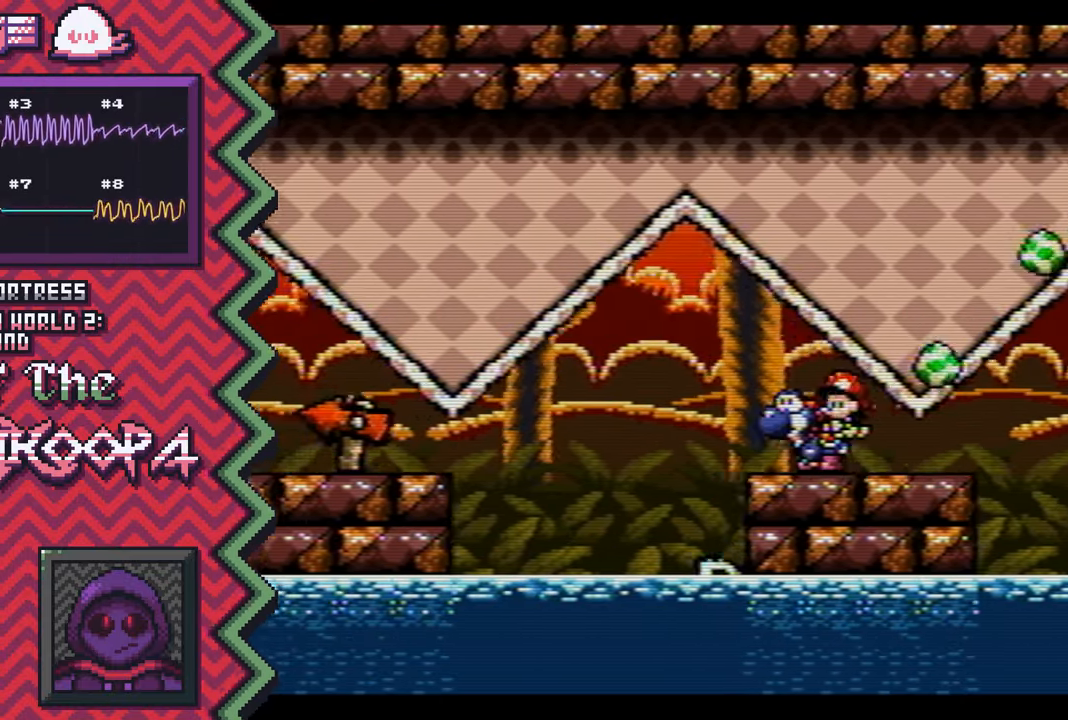
{"buttons": [], "events": [[34, "A", "down"], [150, "A", "up"], [284, "B", "down"], [401, "B", "up"]]}
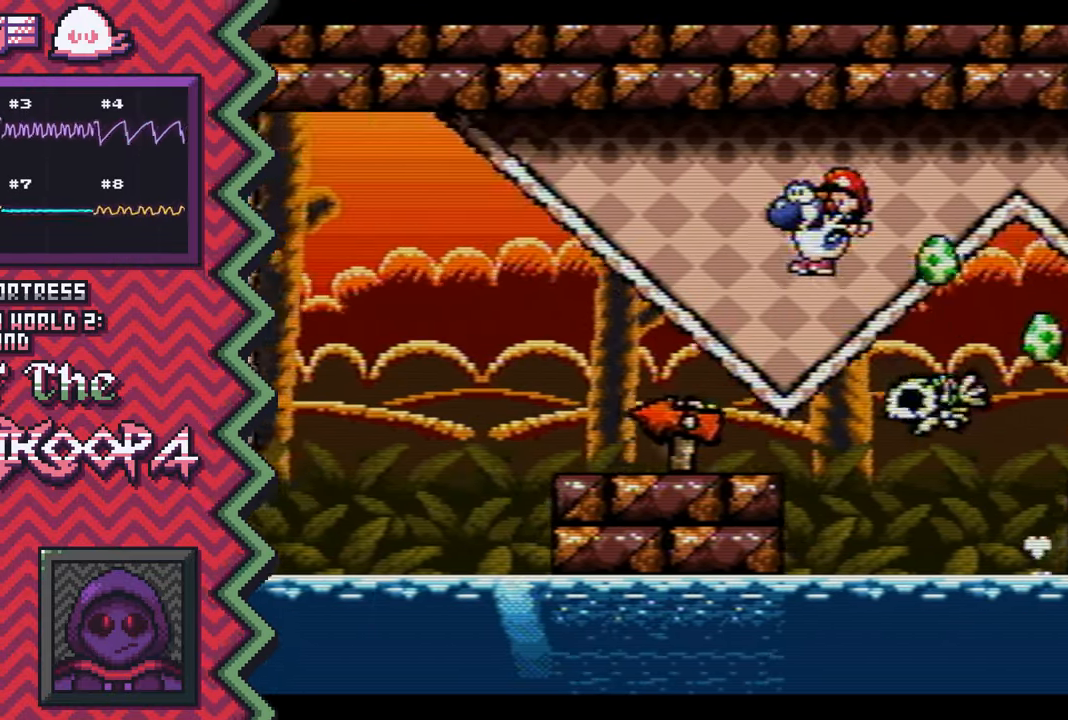
{"buttons": ["A"], "events": [[16, "Y", "down"], [133, "Y", "up"], [250, "X", "down"], [383, "X", "up"], [500, "A", "down"]]}
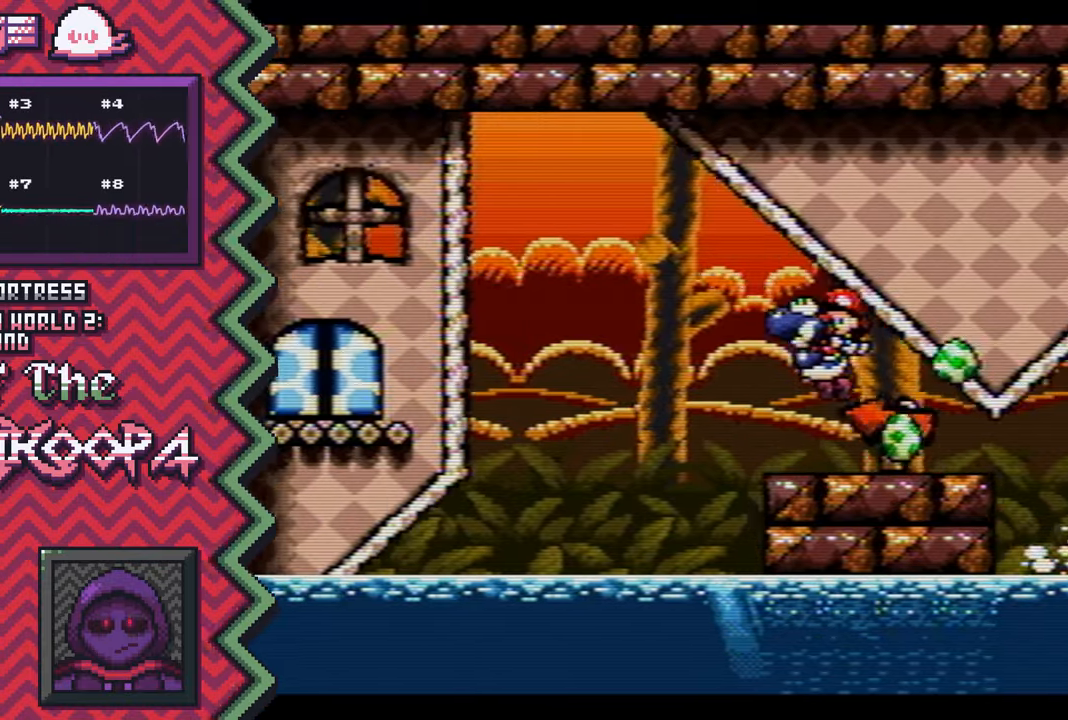
{"buttons": ["Y"], "events": [[117, "A", "up"], [234, "B", "down"], [351, "B", "up"], [484, "Y", "down"]]}
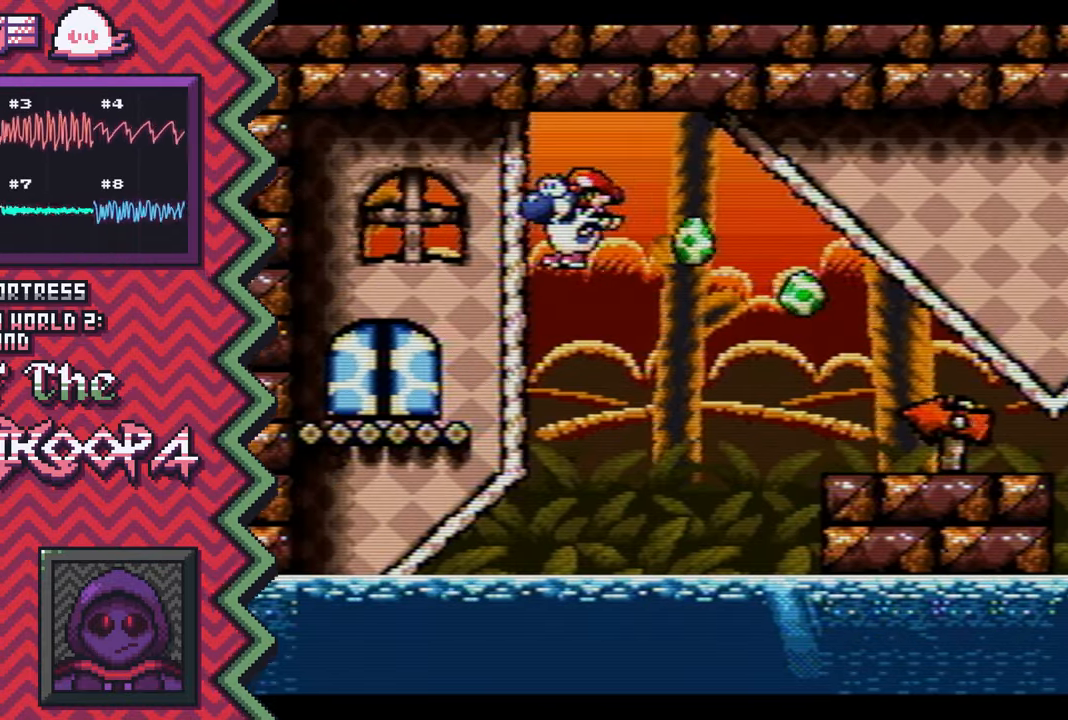
{"buttons": ["A"], "events": [[100, "Y", "up"], [217, "X", "down"], [333, "X", "up"], [450, "A", "down"]]}
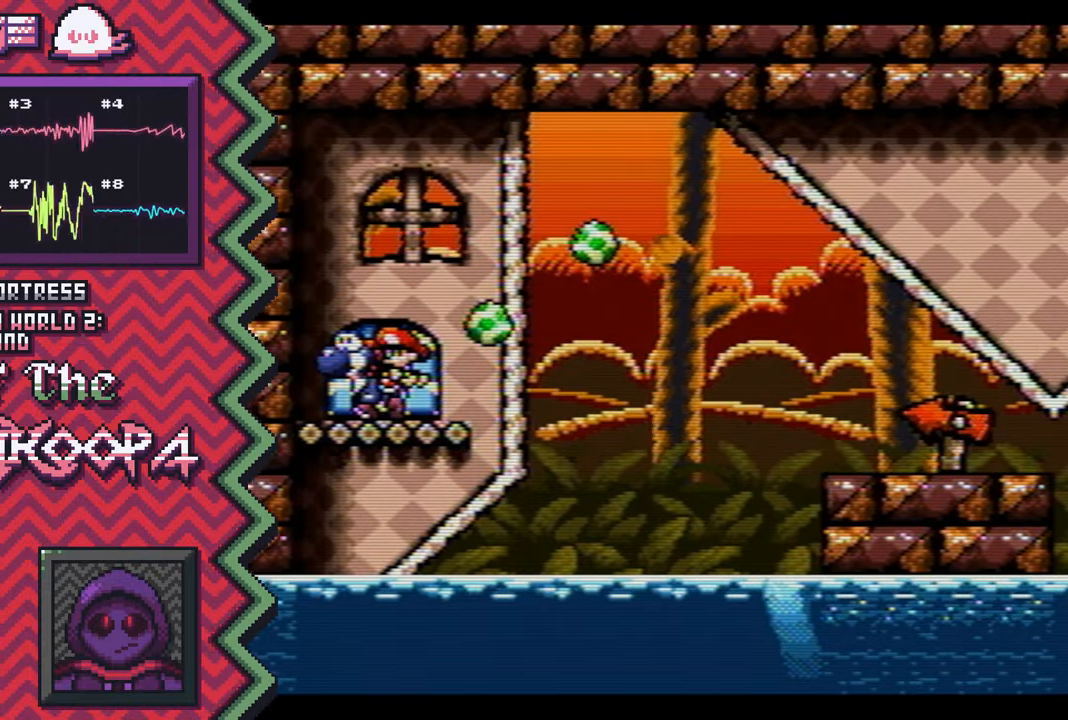
{"buttons": ["Y"], "events": [[100, "A", "up"], [216, "B", "down"], [333, "B", "up"], [450, "Y", "down"]]}
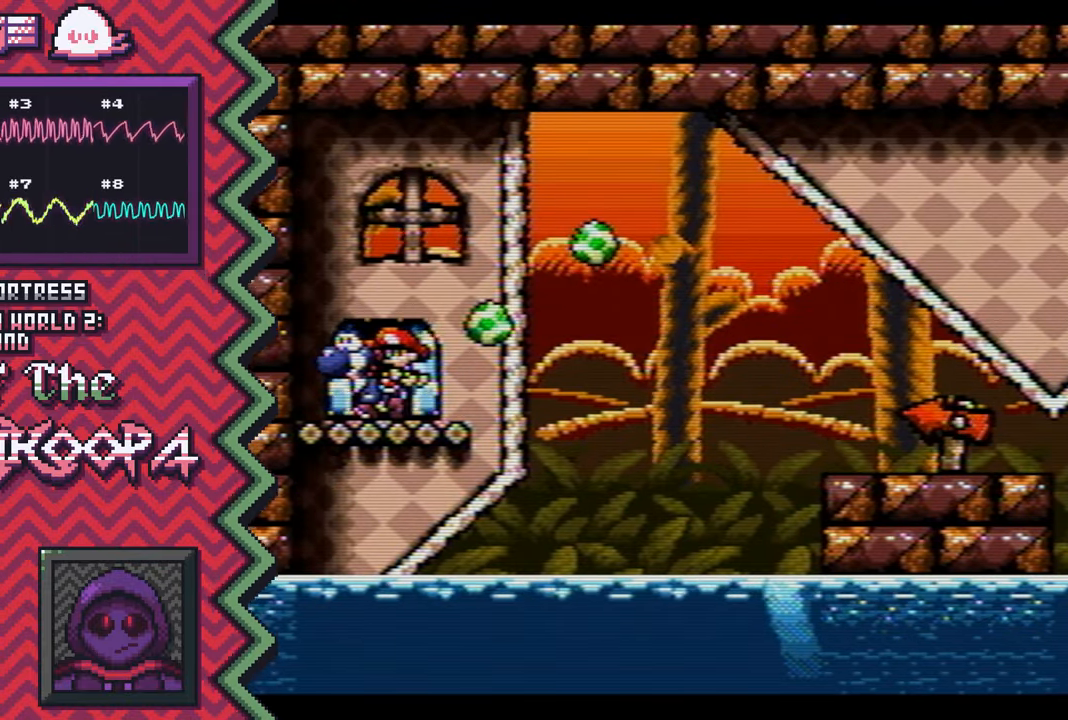
{"buttons": ["A"], "events": [[67, "Y", "up"], [200, "X", "down"], [317, "X", "up"], [434, "A", "down"]]}
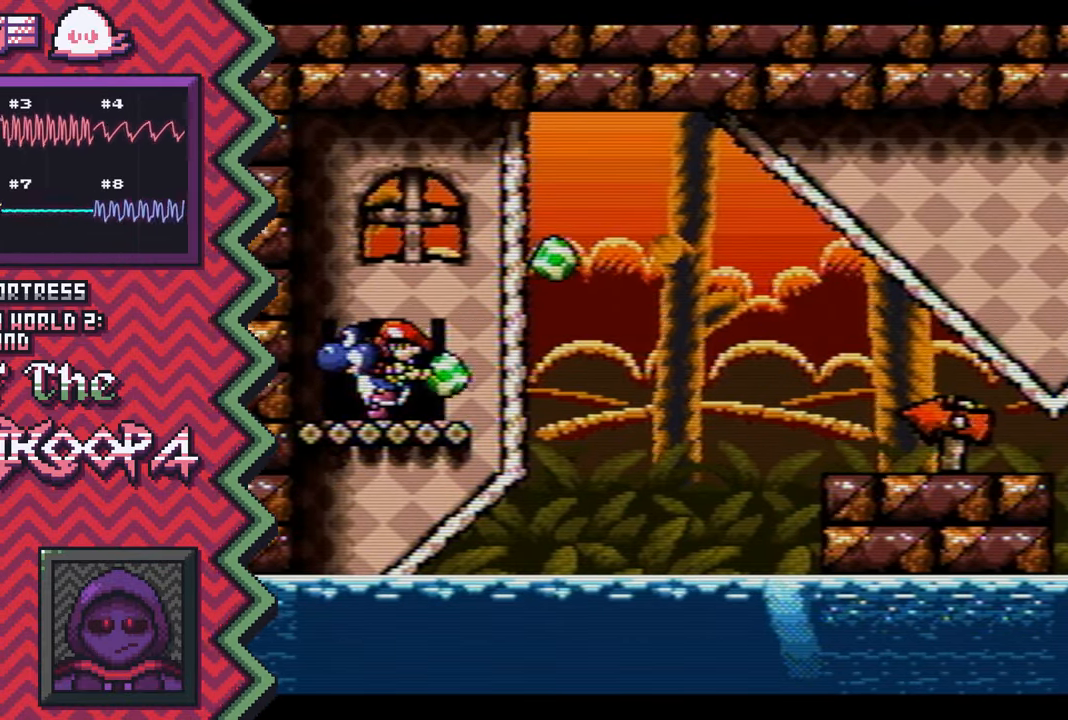
{"buttons": ["Y"], "events": [[50, "A", "up"], [166, "B", "down"], [283, "B", "up"], [417, "Y", "down"]]}
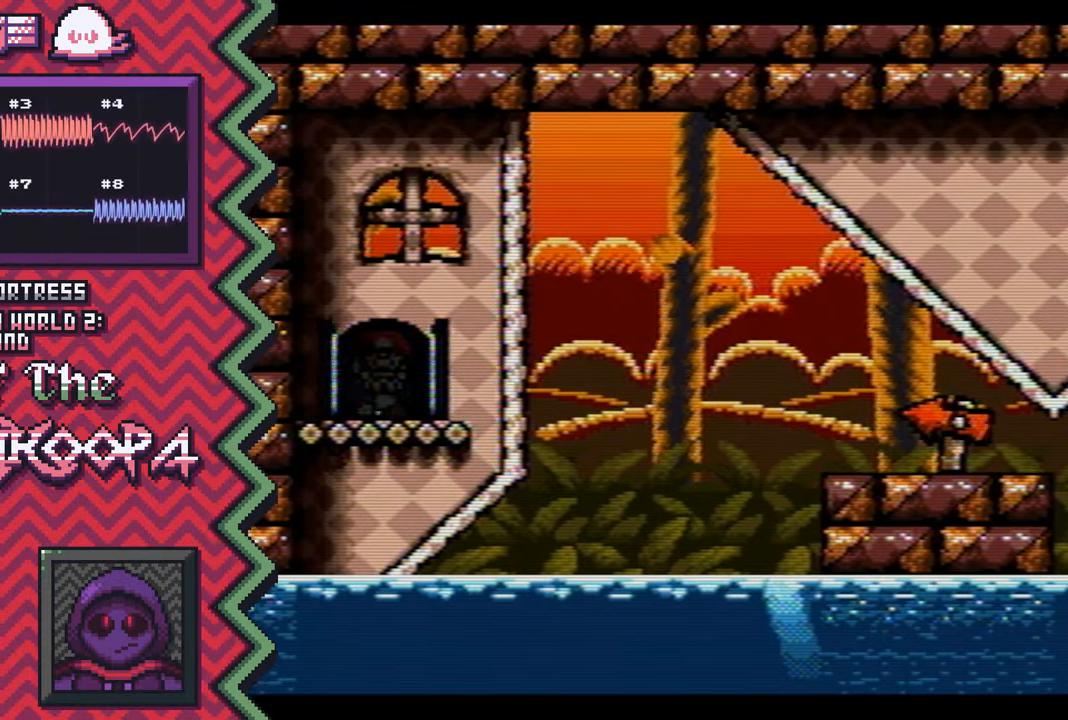
{"buttons": ["A"], "events": [[33, "Y", "up"], [150, "X", "down"], [267, "X", "up"], [384, "A", "down"]]}
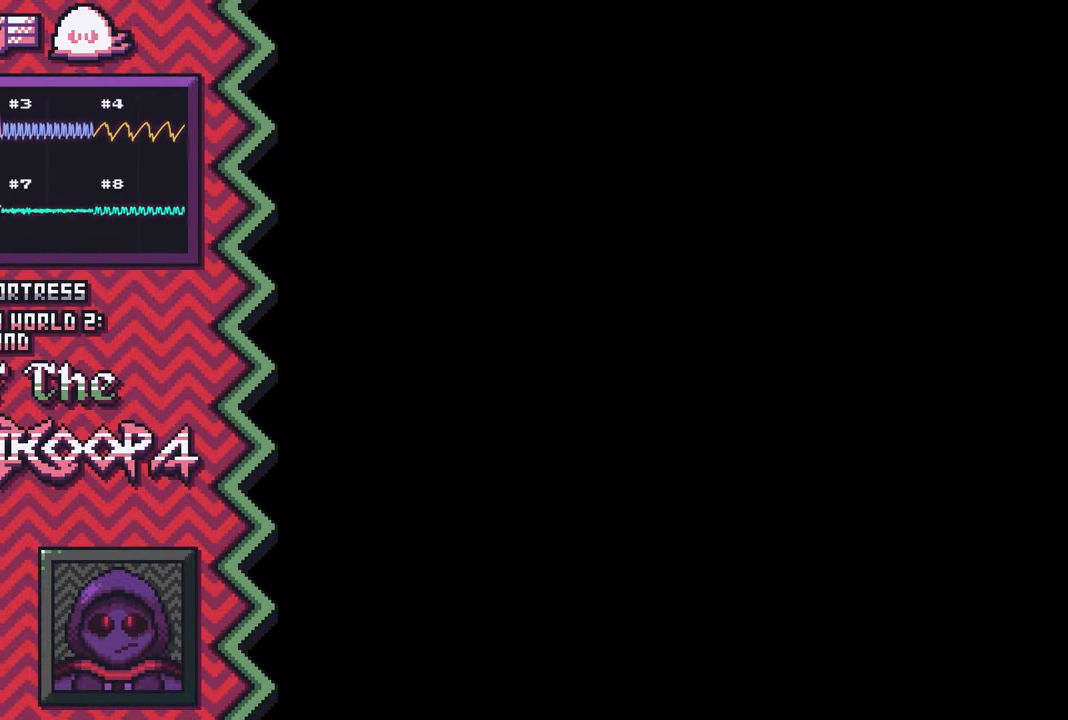
{"buttons": [], "events": [[16, "A", "up"], [133, "B", "down"], [250, "B", "up"], [367, "Y", "down"], [483, "Y", "up"]]}